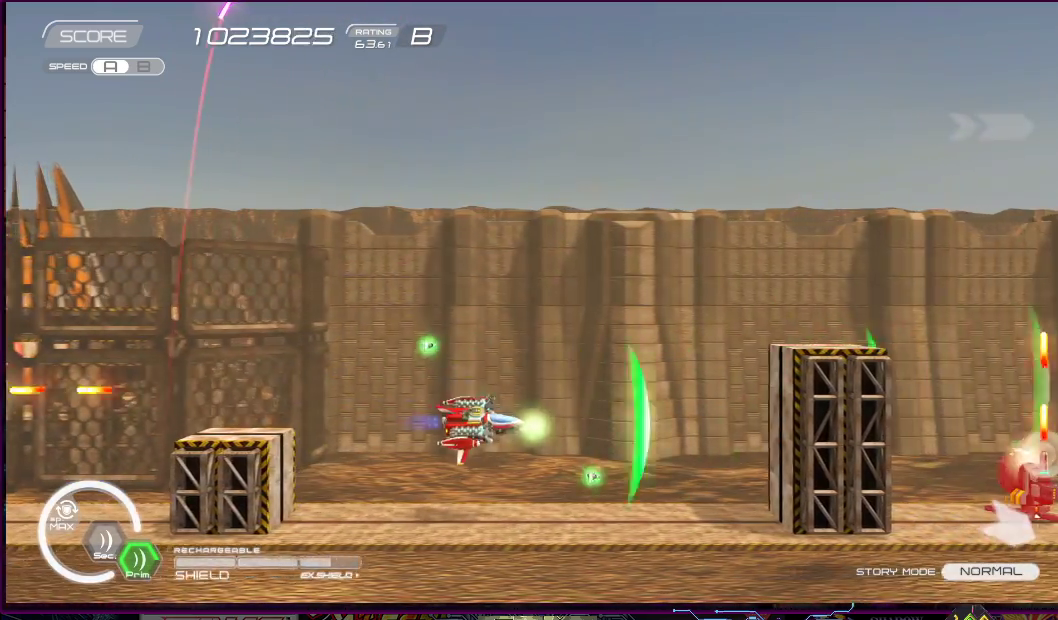
Gameplay with a controller (PlayStation layout); each line is a JSON object with the inputs held at the frame after it. "events" lists button and stick changes between this image and that frame as [ms after this image, input, new state], when the widget could be followed in between. Not read: L3 R3 left_stick.
{"buttons": ["SQUARE", "DPAD_UP"], "right_stick": "center", "events": [[83, "DPAD_LEFT", "up"], [200, "DPAD_LEFT", "down"], [217, "DPAD_DOWN", "down"], [267, "DPAD_DOWN", "up"], [400, "DPAD_UP", "down"], [483, "DPAD_LEFT", "up"]]}
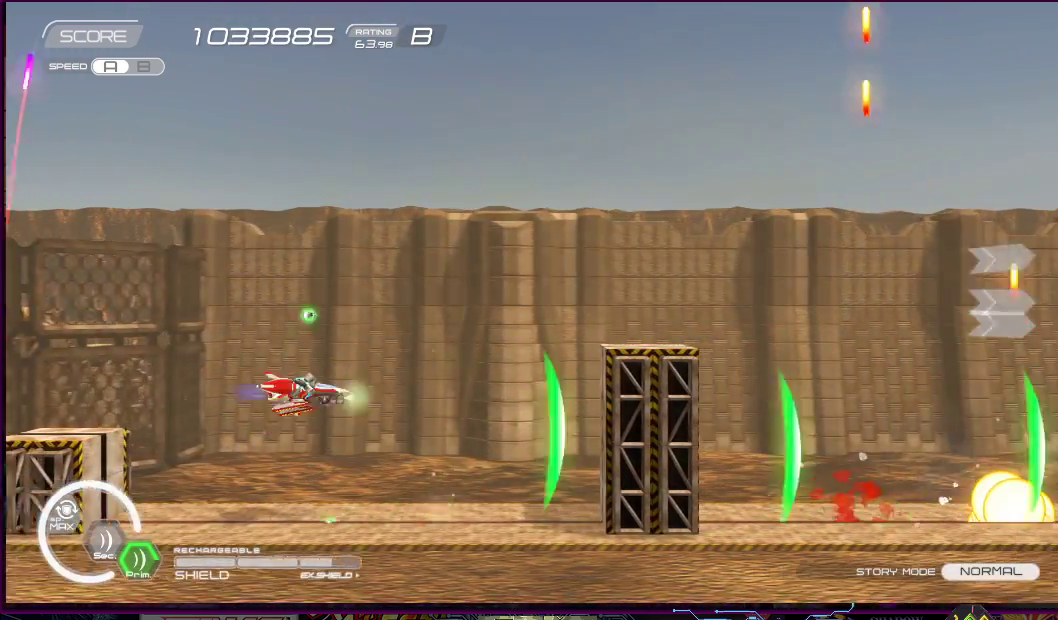
{"buttons": ["SQUARE", "DPAD_RIGHT"], "right_stick": "center", "events": [[267, "DPAD_RIGHT", "down"], [400, "DPAD_UP", "up"]]}
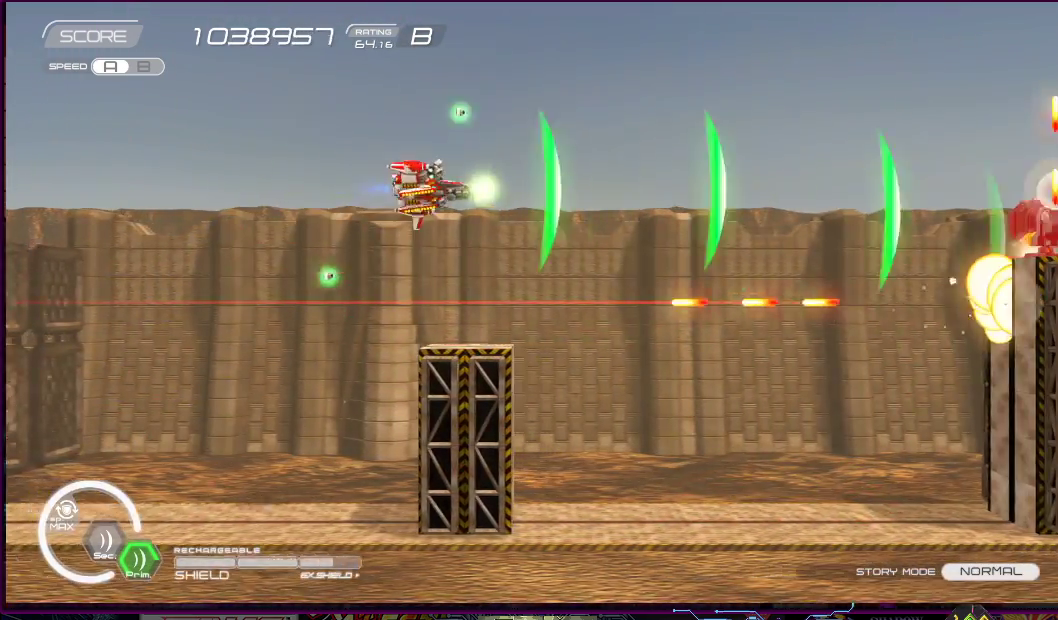
{"buttons": ["SQUARE", "DPAD_RIGHT"], "right_stick": "center"}
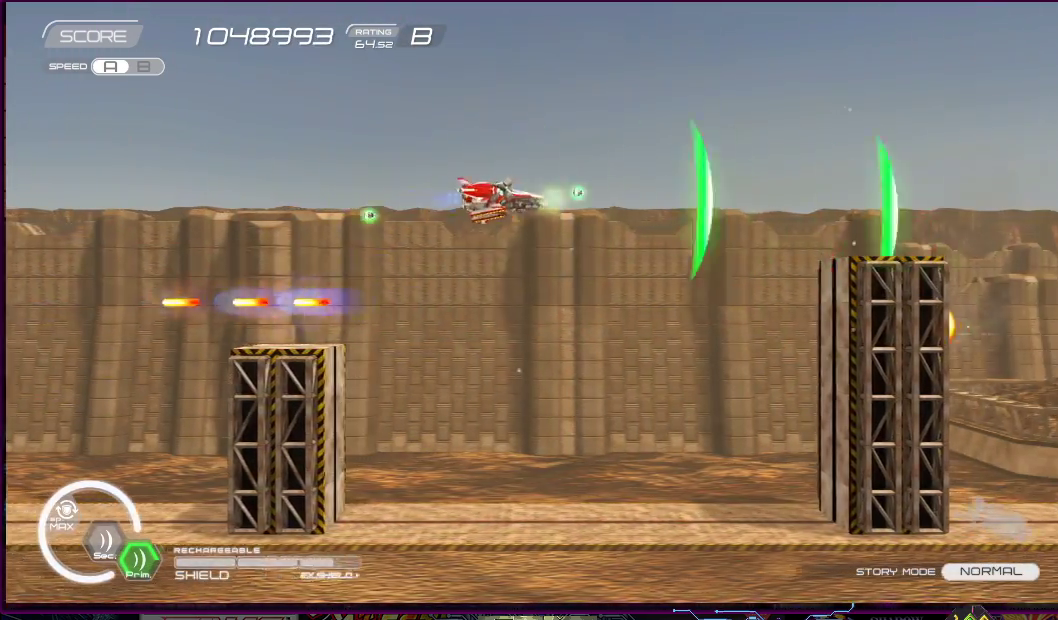
{"buttons": ["SQUARE", "DPAD_UP", "DPAD_LEFT"], "right_stick": "center", "events": [[17, "DPAD_DOWN", "down"], [100, "DPAD_RIGHT", "up"], [250, "DPAD_LEFT", "down"], [333, "DPAD_DOWN", "up"], [400, "DPAD_UP", "down"]]}
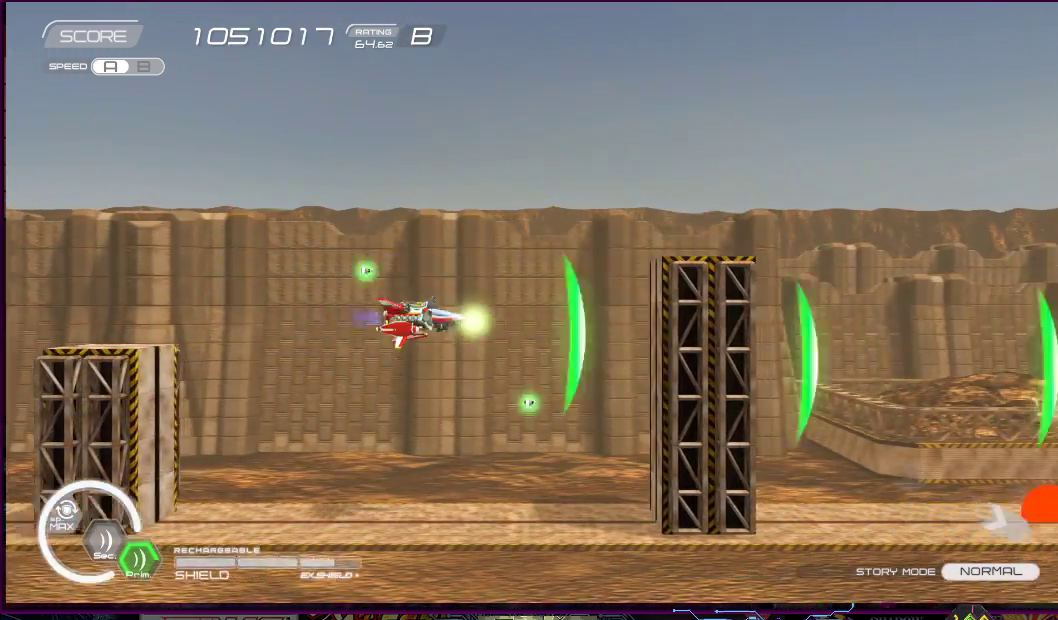
{"buttons": ["SQUARE", "DPAD_RIGHT"], "right_stick": "center", "events": [[33, "DPAD_LEFT", "up"], [200, "DPAD_RIGHT", "down"], [367, "DPAD_UP", "up"]]}
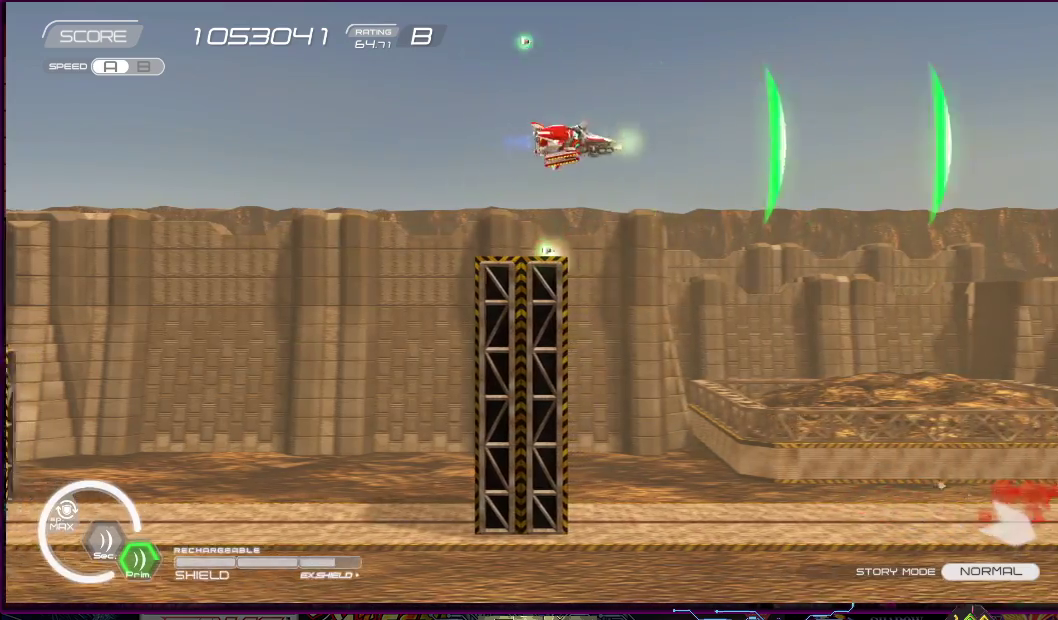
{"buttons": ["SQUARE", "DPAD_LEFT"], "right_stick": "center", "events": [[67, "DPAD_DOWN", "down"], [167, "DPAD_RIGHT", "up"], [333, "DPAD_LEFT", "down"], [400, "DPAD_DOWN", "up"]]}
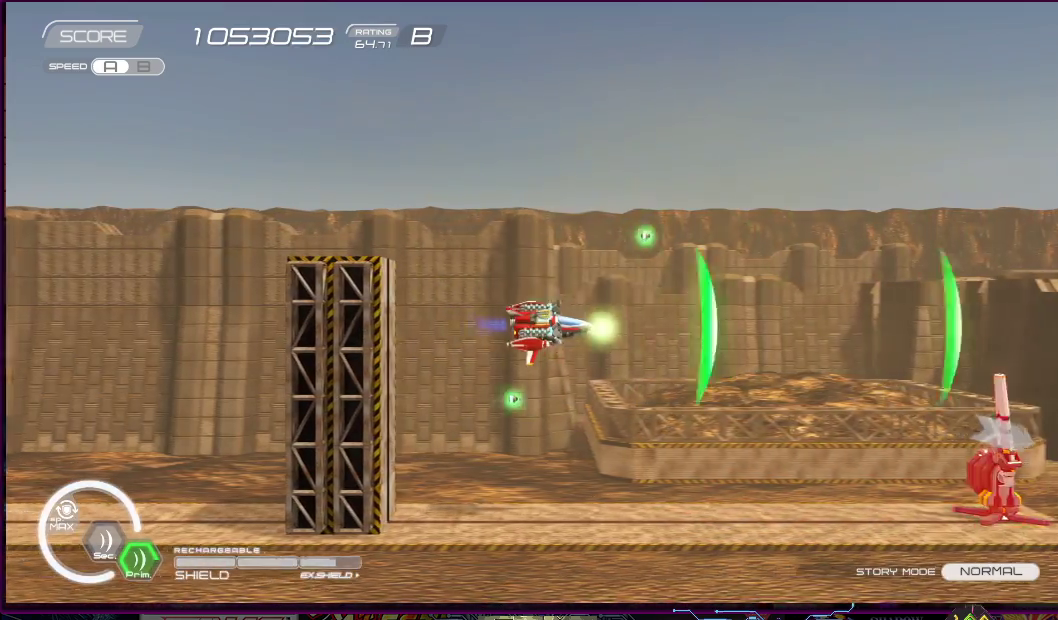
{"buttons": ["SQUARE", "DPAD_LEFT"], "right_stick": "center", "events": [[67, "DPAD_LEFT", "up"], [167, "DPAD_DOWN", "down"], [233, "DPAD_LEFT", "down"], [317, "DPAD_DOWN", "up"], [317, "DPAD_LEFT", "up"], [450, "DPAD_LEFT", "down"]]}
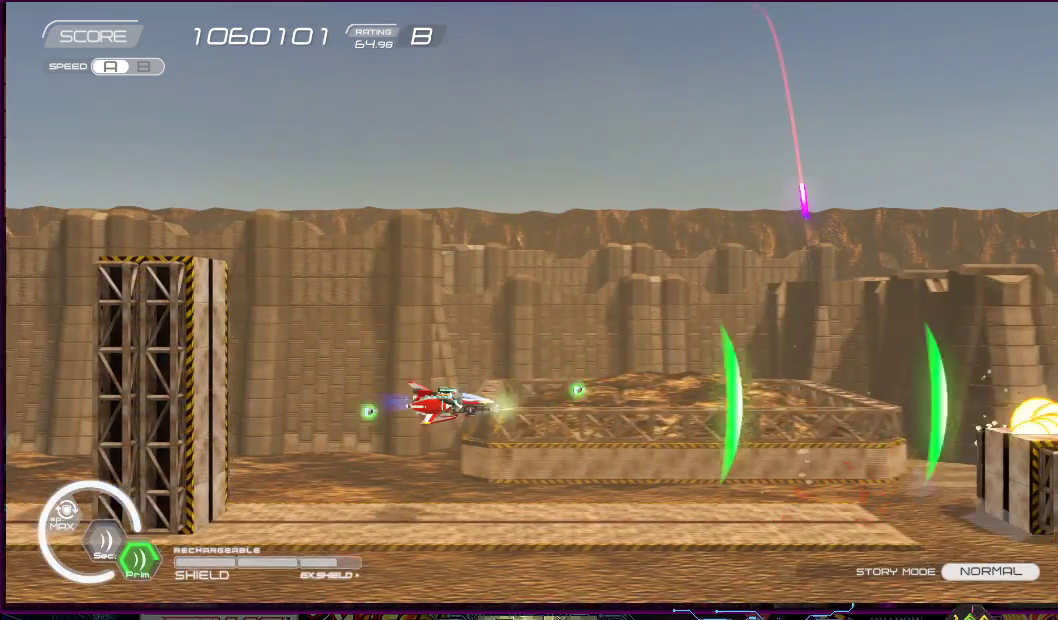
{"buttons": ["SQUARE", "DPAD_RIGHT"], "right_stick": "center", "events": [[133, "DPAD_LEFT", "up"], [450, "DPAD_RIGHT", "down"], [450, "DPAD_UP", "down"], [467, "DPAD_UP", "up"]]}
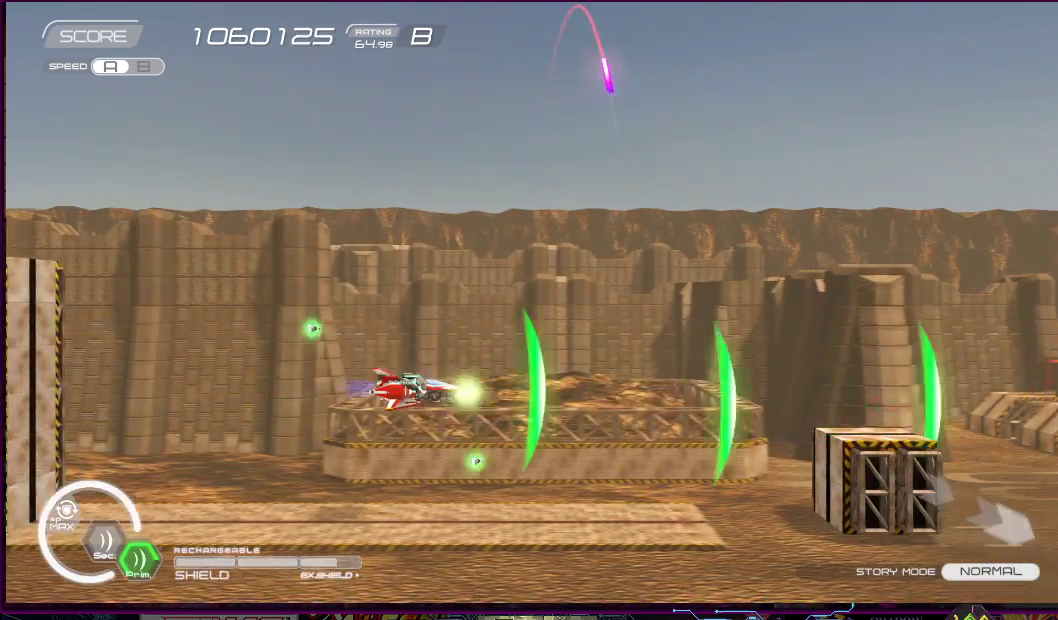
{"buttons": ["SQUARE"], "right_stick": "center", "events": [[117, "DPAD_RIGHT", "up"], [367, "DPAD_UP", "down"], [500, "DPAD_UP", "up"]]}
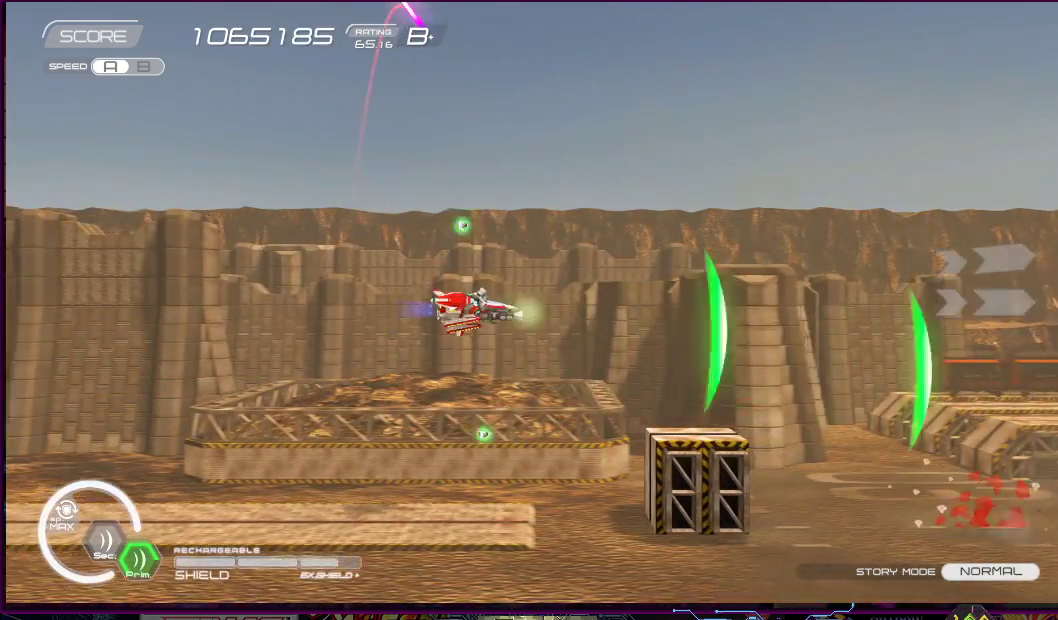
{"buttons": ["SQUARE", "DPAD_UP", "DPAD_RIGHT"], "right_stick": "center", "events": [[217, "DPAD_LEFT", "down"], [317, "DPAD_UP", "down"], [383, "DPAD_LEFT", "up"], [383, "DPAD_RIGHT", "down"]]}
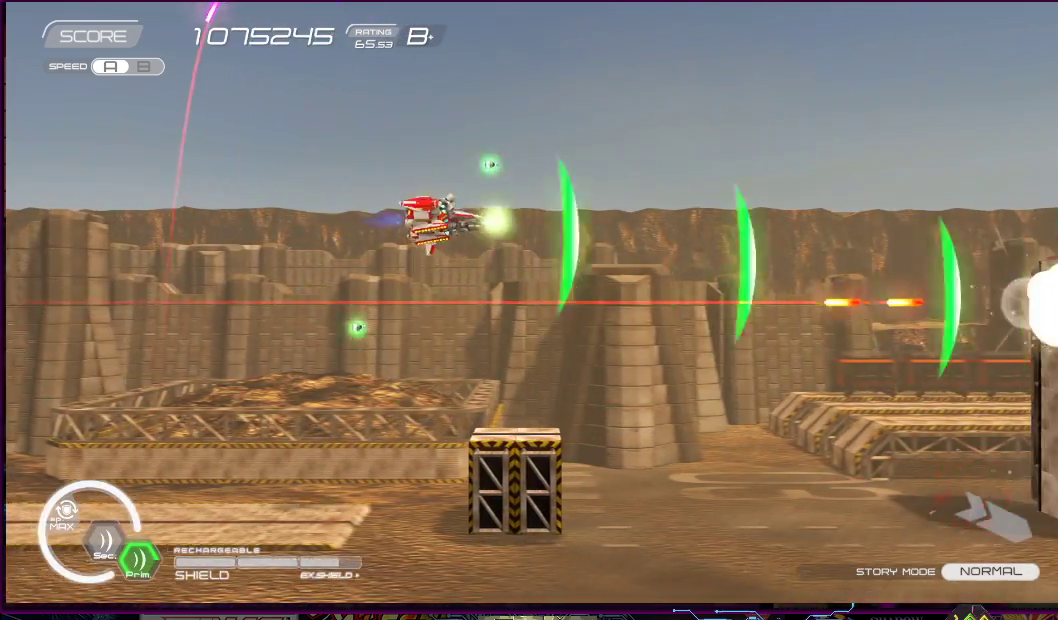
{"buttons": ["SQUARE", "DPAD_UP"], "right_stick": "center", "events": [[33, "DPAD_UP", "up"], [50, "DPAD_UP", "down"], [100, "DPAD_DOWN", "down"], [100, "DPAD_LEFT", "down"], [100, "DPAD_RIGHT", "up"], [117, "DPAD_UP", "up"], [267, "DPAD_DOWN", "up"], [317, "DPAD_UP", "down"], [483, "DPAD_LEFT", "up"]]}
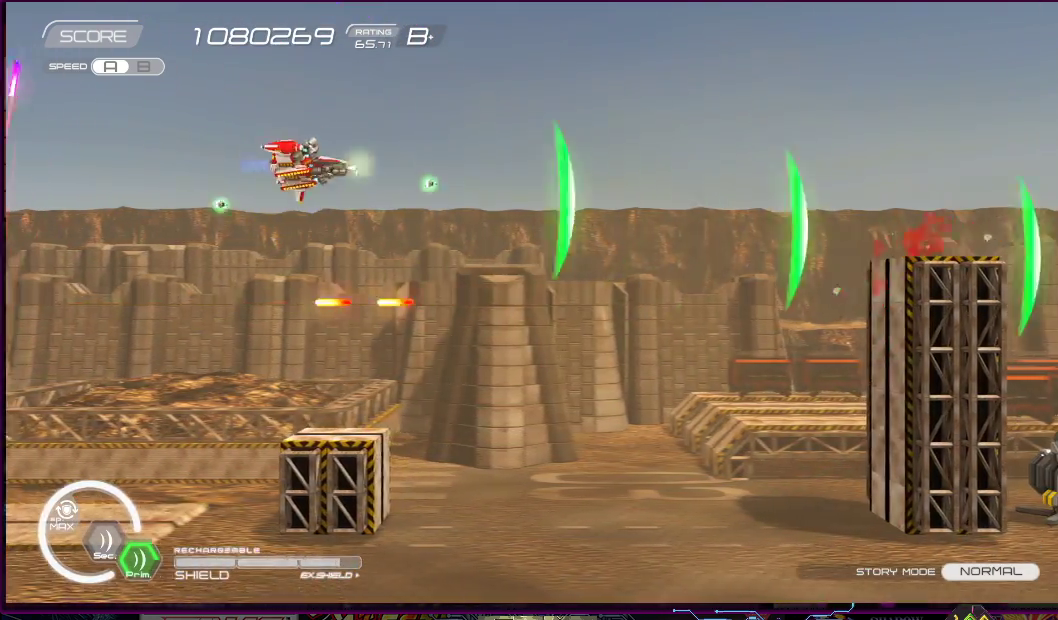
{"buttons": ["SQUARE", "DPAD_DOWN"], "right_stick": "center", "events": [[17, "DPAD_RIGHT", "down"], [67, "DPAD_UP", "up"], [200, "DPAD_DOWN", "down"], [267, "DPAD_RIGHT", "up"]]}
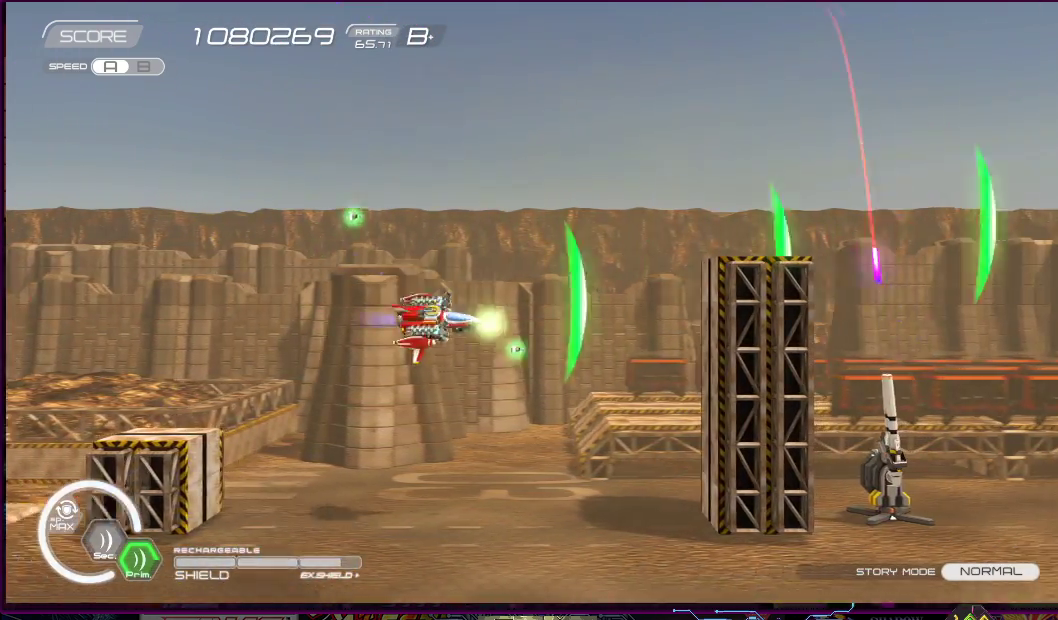
{"buttons": ["SQUARE", "DPAD_DOWN", "DPAD_LEFT"], "right_stick": "center", "events": [[150, "DPAD_LEFT", "down"], [200, "DPAD_DOWN", "up"], [317, "DPAD_LEFT", "up"], [500, "DPAD_DOWN", "down"], [500, "DPAD_LEFT", "down"]]}
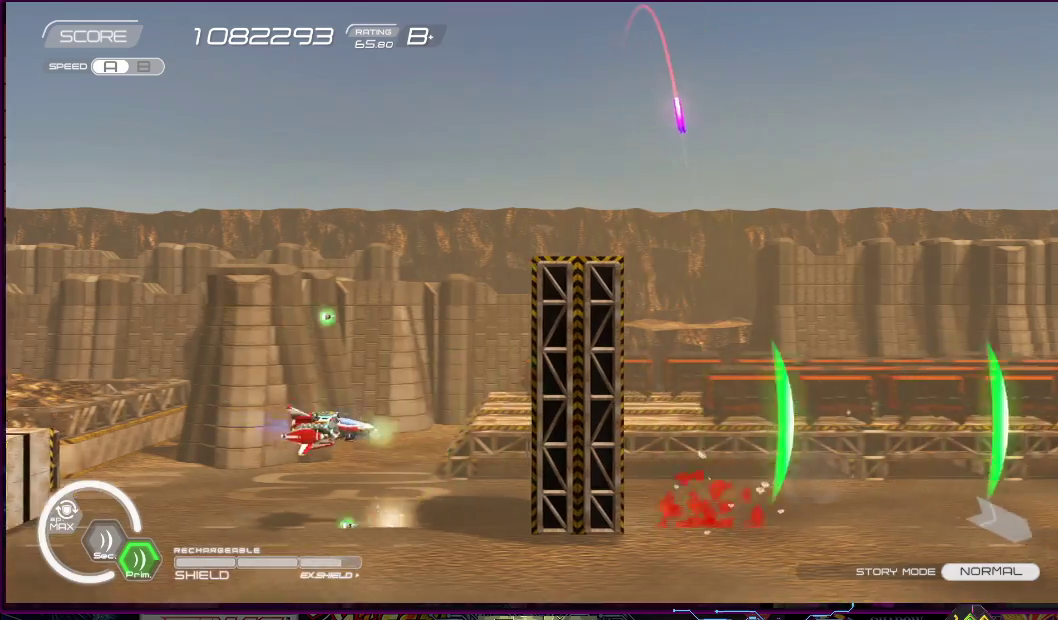
{"buttons": ["SQUARE", "DPAD_UP", "DPAD_RIGHT"], "right_stick": "center", "events": [[33, "DPAD_DOWN", "up"], [183, "DPAD_UP", "down"], [250, "DPAD_LEFT", "up"], [500, "DPAD_RIGHT", "down"]]}
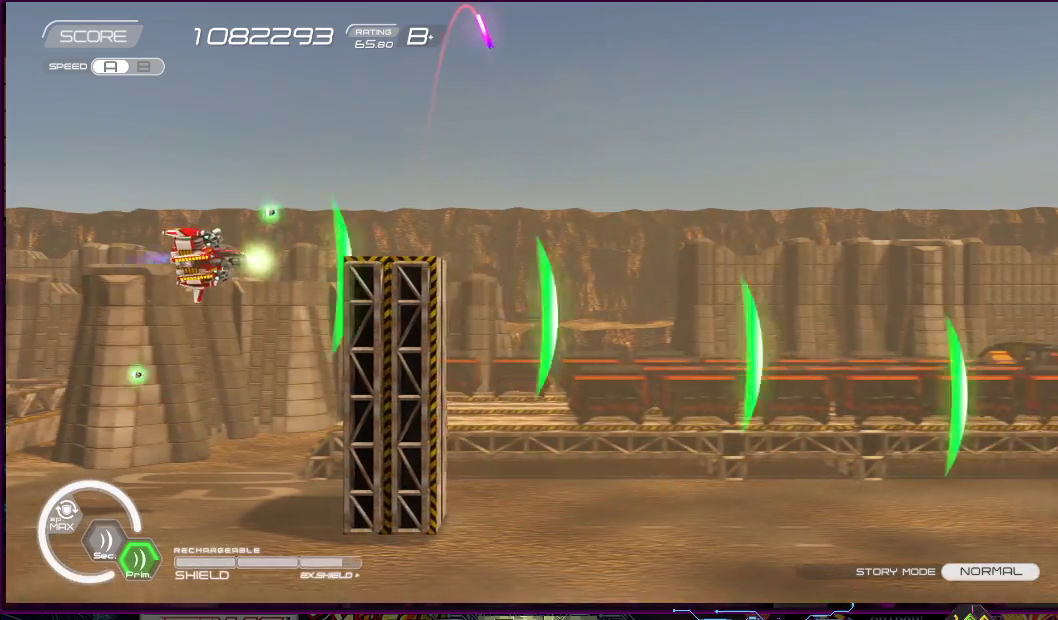
{"buttons": ["SQUARE", "DPAD_DOWN"], "right_stick": "center", "events": [[167, "DPAD_UP", "up"], [367, "DPAD_DOWN", "down"], [467, "DPAD_RIGHT", "up"]]}
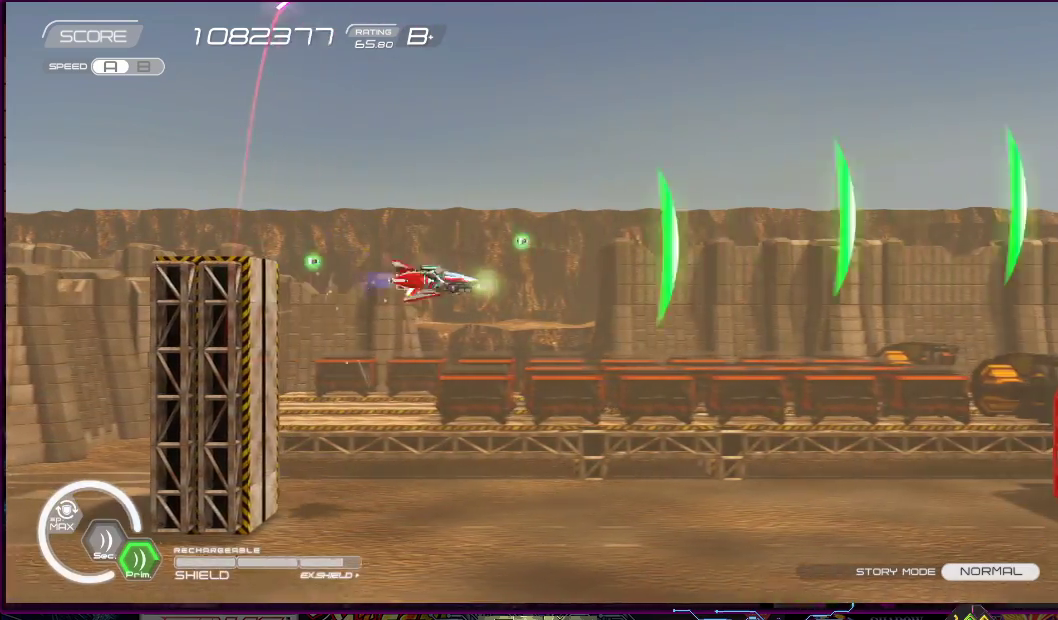
{"buttons": ["SQUARE", "DPAD_UP", "DPAD_LEFT"], "right_stick": "center", "events": [[217, "DPAD_LEFT", "down"], [283, "DPAD_DOWN", "up"], [300, "DPAD_LEFT", "up"], [433, "DPAD_LEFT", "down"], [450, "DPAD_UP", "down"]]}
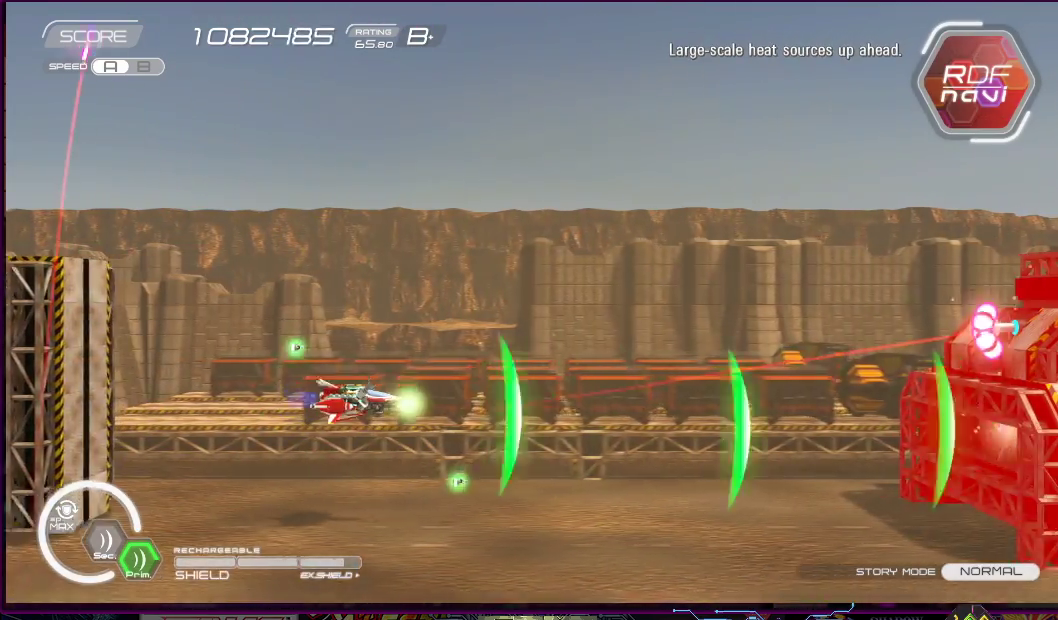
{"buttons": ["SQUARE"], "right_stick": "center", "events": [[50, "DPAD_LEFT", "up"], [50, "DPAD_UP", "up"], [350, "DPAD_LEFT", "down"], [433, "DPAD_LEFT", "up"]]}
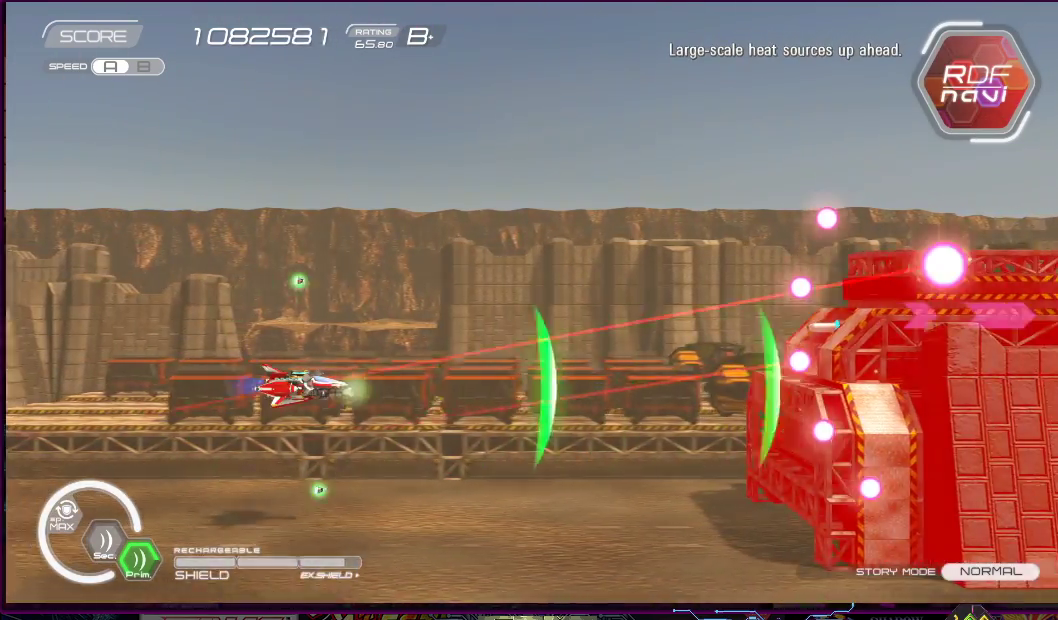
{"buttons": ["SQUARE"], "right_stick": "center", "events": []}
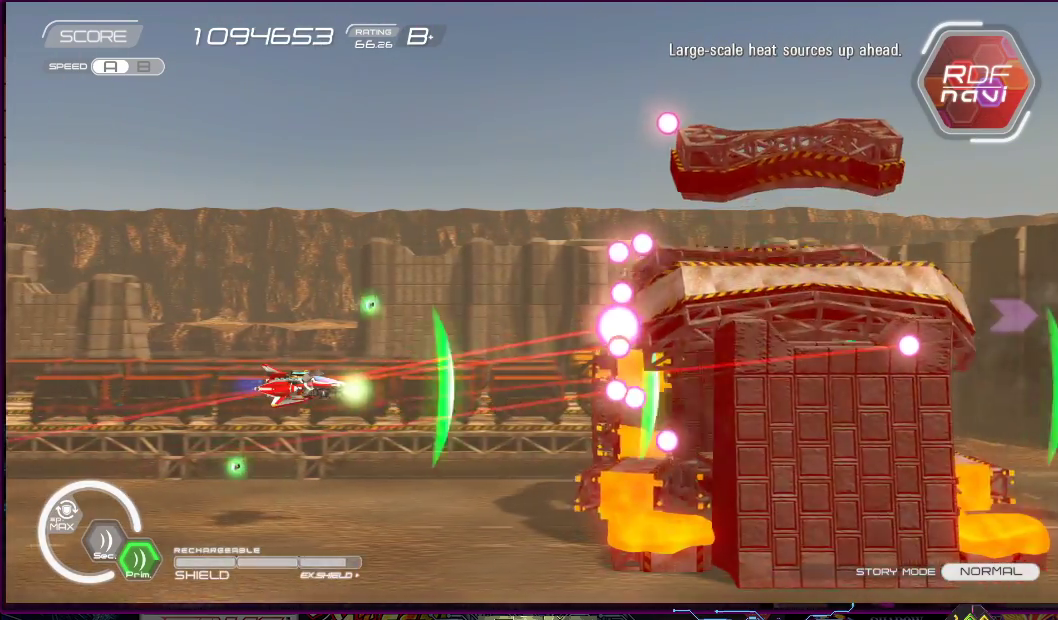
{"buttons": ["SQUARE", "DPAD_UP", "DPAD_LEFT"], "right_stick": "center", "events": [[233, "DPAD_LEFT", "down"], [500, "DPAD_UP", "down"]]}
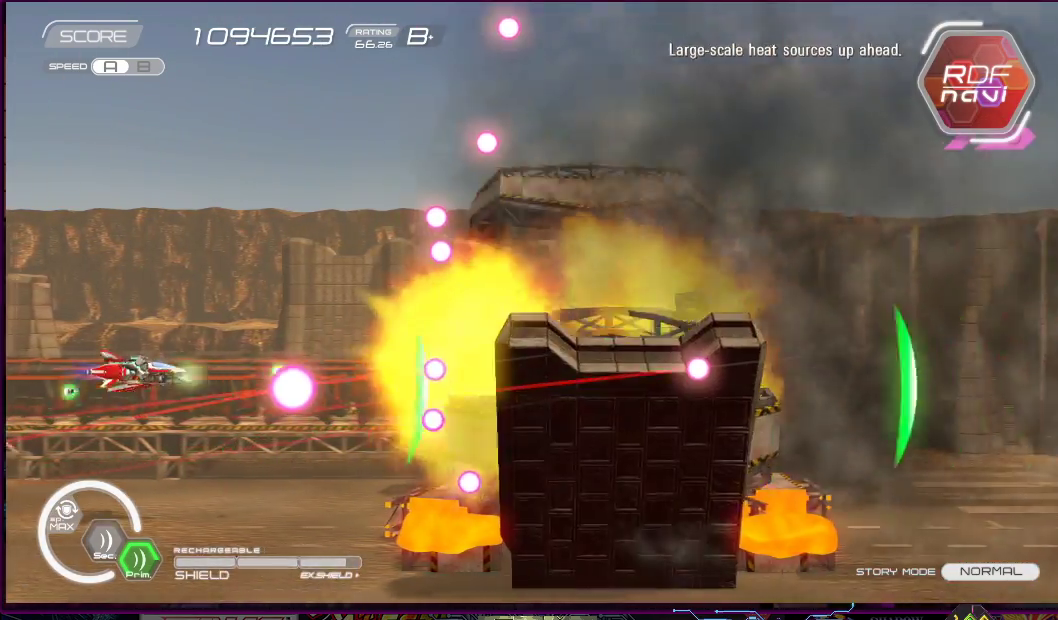
{"buttons": ["SQUARE"], "right_stick": "center", "events": [[100, "DPAD_LEFT", "up"], [117, "DPAD_UP", "up"]]}
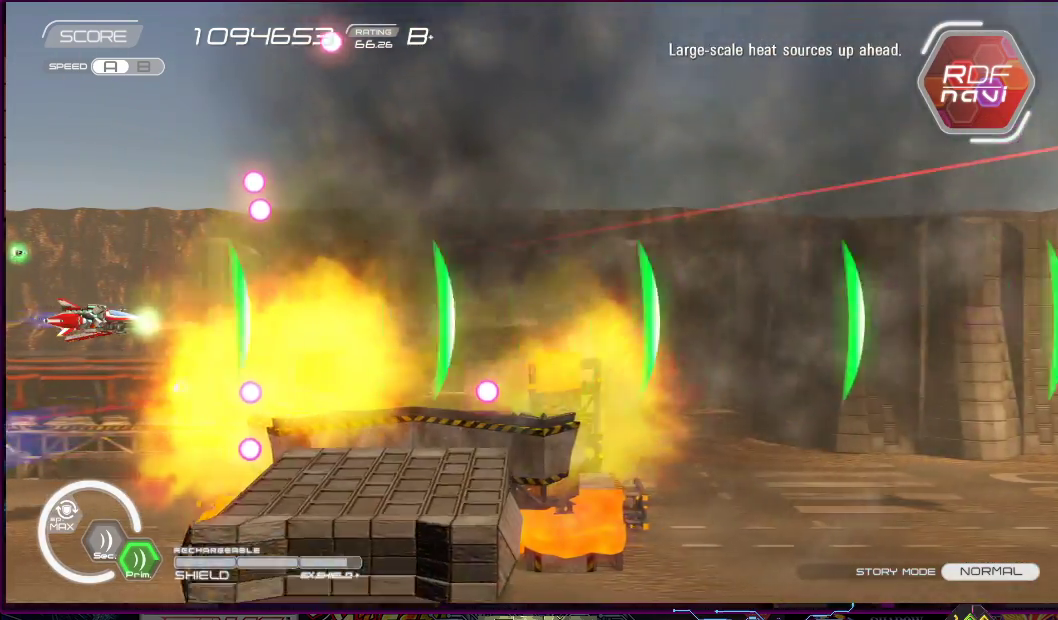
{"buttons": ["SQUARE", "DPAD_RIGHT"], "right_stick": "center", "events": [[100, "DPAD_RIGHT", "down"]]}
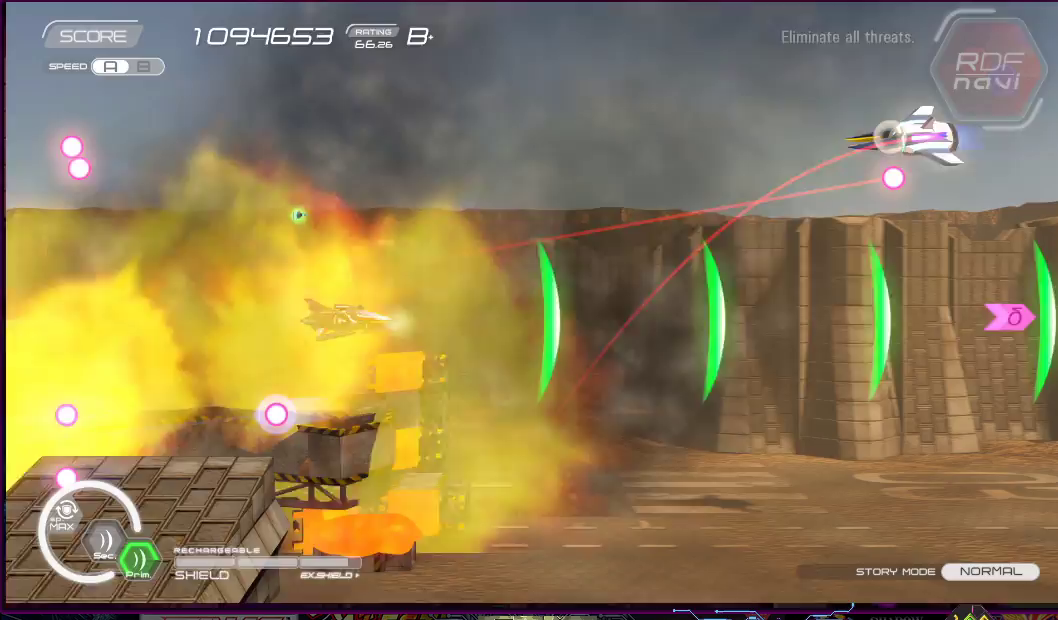
{"buttons": ["SQUARE", "DPAD_UP", "DPAD_LEFT"], "right_stick": "center", "events": [[133, "DPAD_RIGHT", "up"], [133, "DPAD_UP", "down"], [167, "DPAD_LEFT", "down"]]}
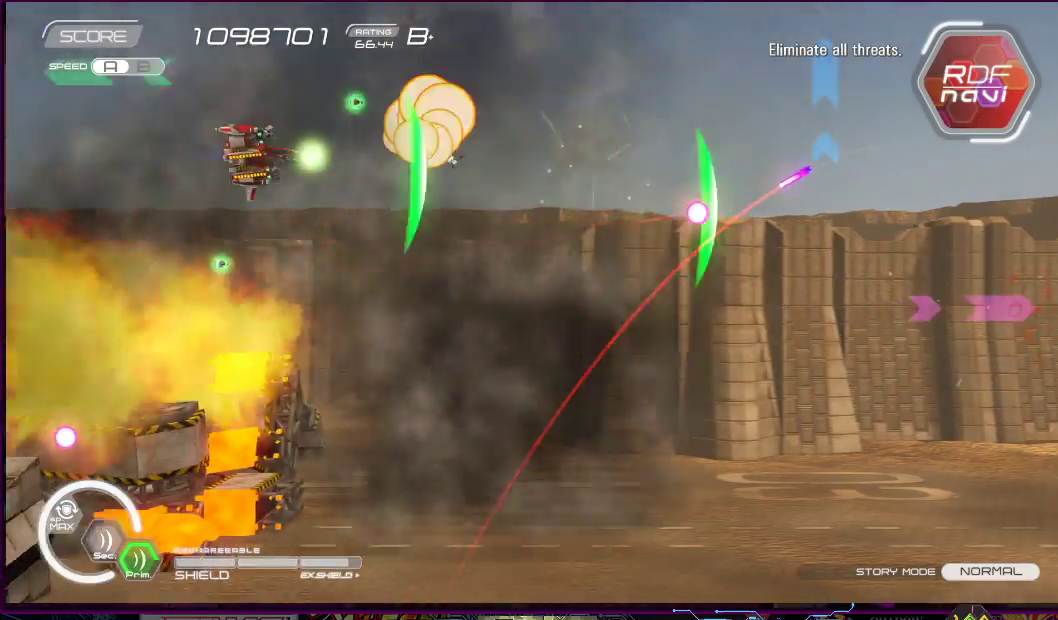
{"buttons": ["SQUARE", "DPAD_DOWN"], "right_stick": "center", "events": [[67, "DPAD_UP", "up"], [100, "DPAD_DOWN", "down"], [200, "DPAD_LEFT", "up"], [250, "DPAD_RIGHT", "down"], [483, "DPAD_RIGHT", "up"]]}
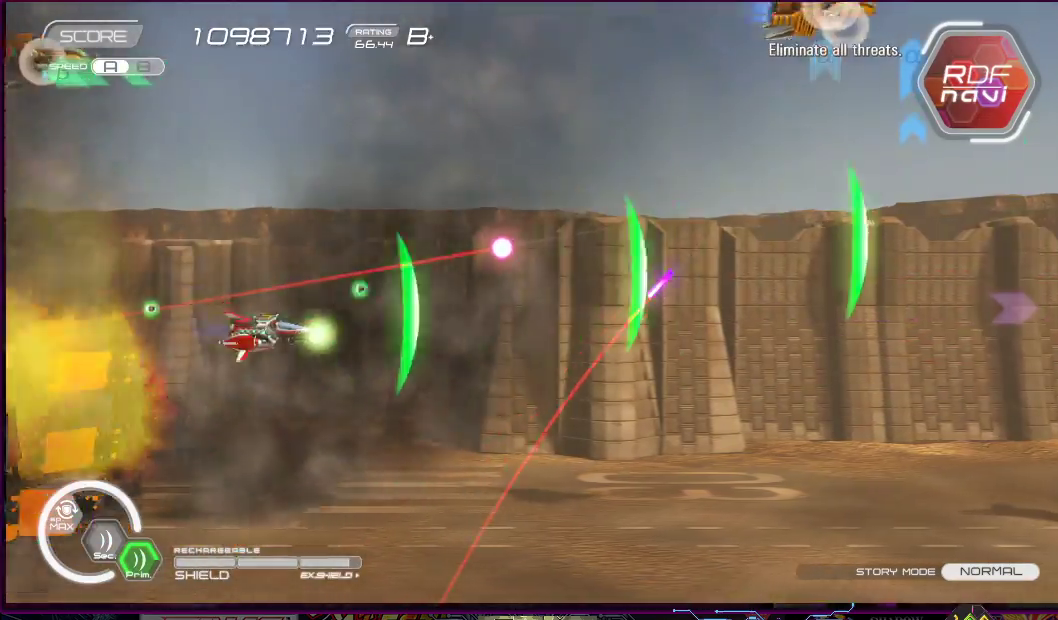
{"buttons": ["SQUARE", "DPAD_UP", "DPAD_RIGHT"], "right_stick": "center", "events": [[117, "DPAD_RIGHT", "down"], [150, "DPAD_DOWN", "up"], [150, "DPAD_RIGHT", "up"], [233, "DPAD_DOWN", "down"], [233, "DPAD_RIGHT", "down"], [317, "DPAD_DOWN", "up"], [333, "DPAD_RIGHT", "up"], [433, "DPAD_RIGHT", "down"], [433, "DPAD_UP", "down"]]}
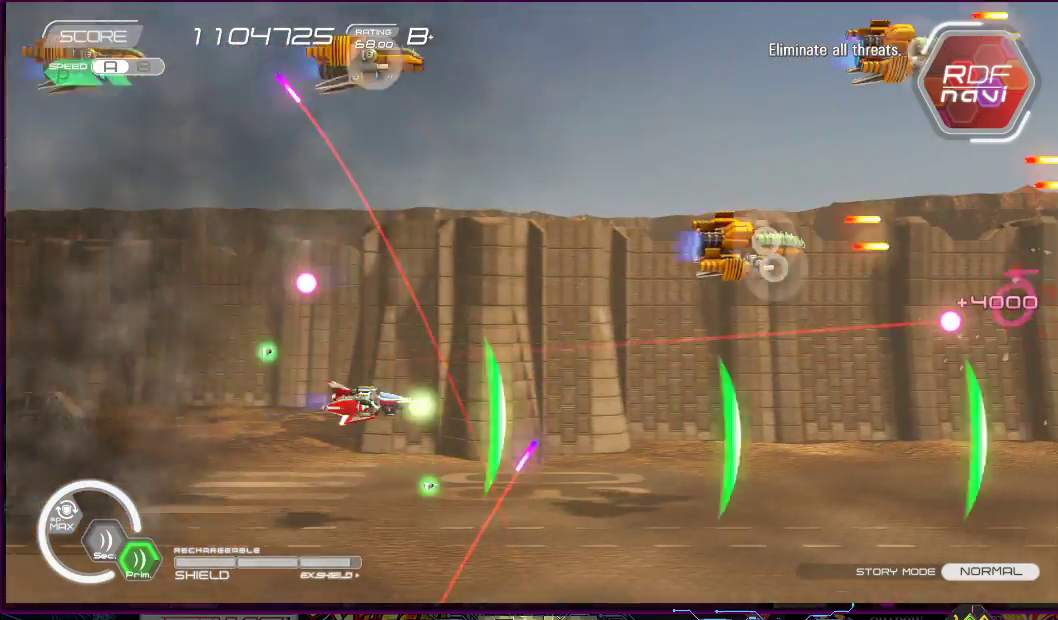
{"buttons": ["SQUARE", "DPAD_UP", "DPAD_LEFT"], "right_stick": "center", "events": [[100, "DPAD_RIGHT", "up"], [150, "DPAD_LEFT", "down"], [217, "DPAD_UP", "up"], [317, "DPAD_UP", "down"]]}